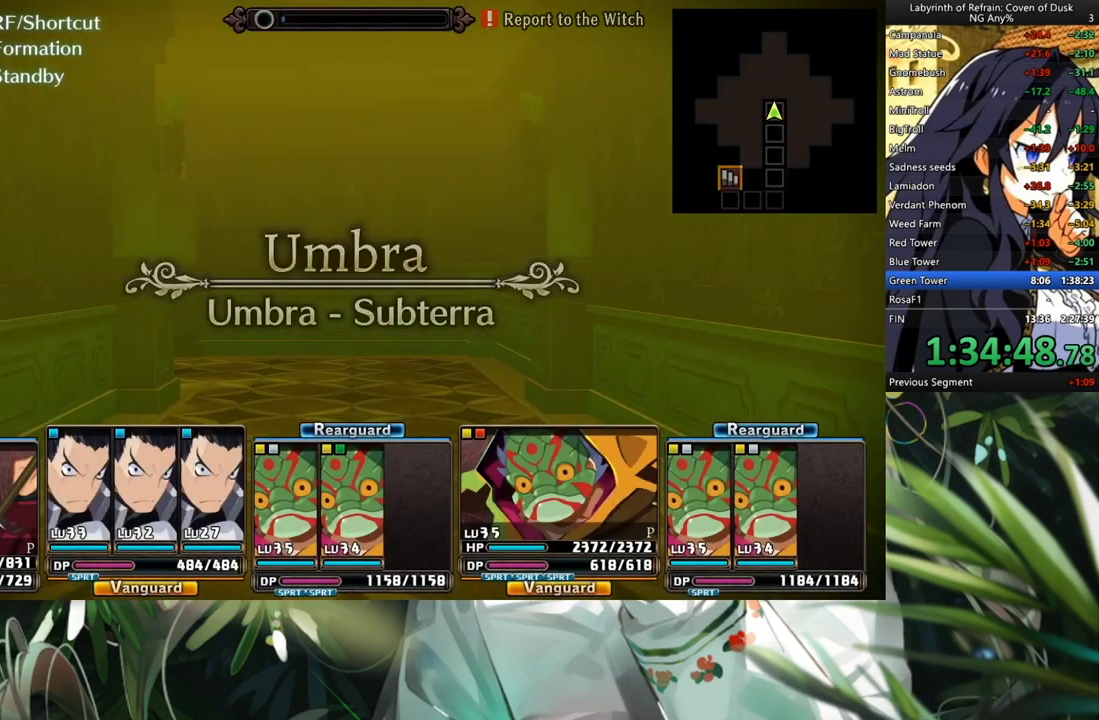
Gameplay with a controller (Xbox layout); each line is a JSON object with the inputs held at the frame after it. "events" lists button and stick changes between this image and that frame as [ms after this image, input, new state], when the widget could be followed in between. Not read: DPAD_LEFT L2 R2.
{"buttons": ["A"], "left_stick": "center", "right_stick": "center", "events": [[233, "A", "up"], [500, "A", "down"]]}
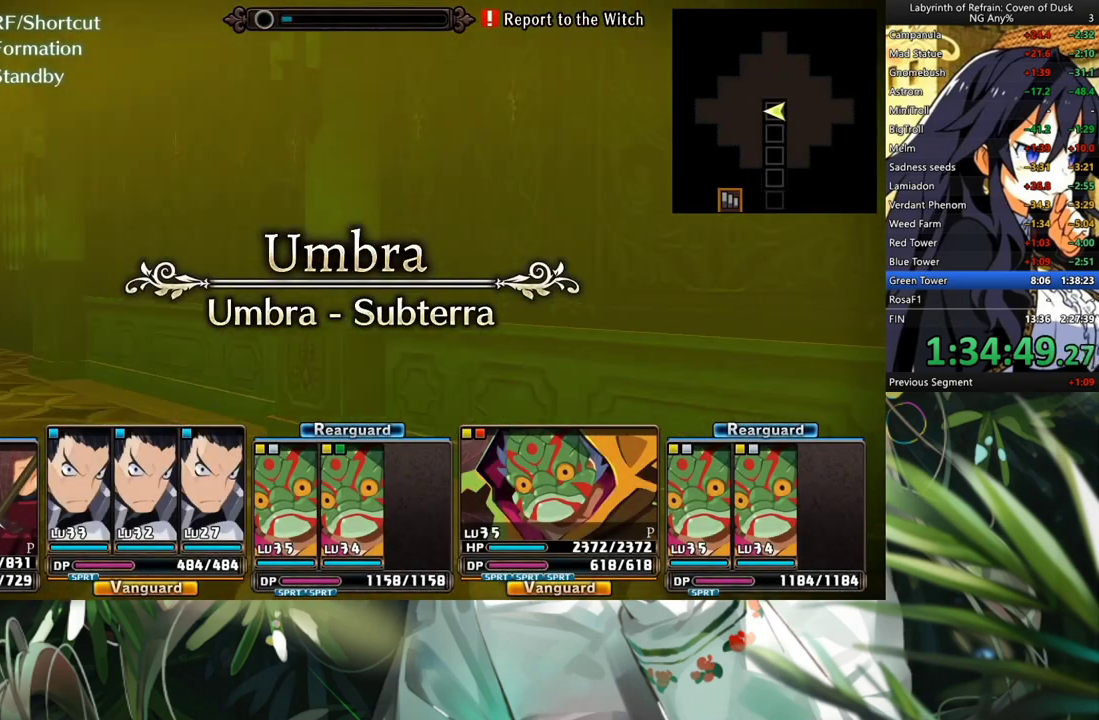
{"buttons": ["A"], "left_stick": "center", "right_stick": "center", "events": []}
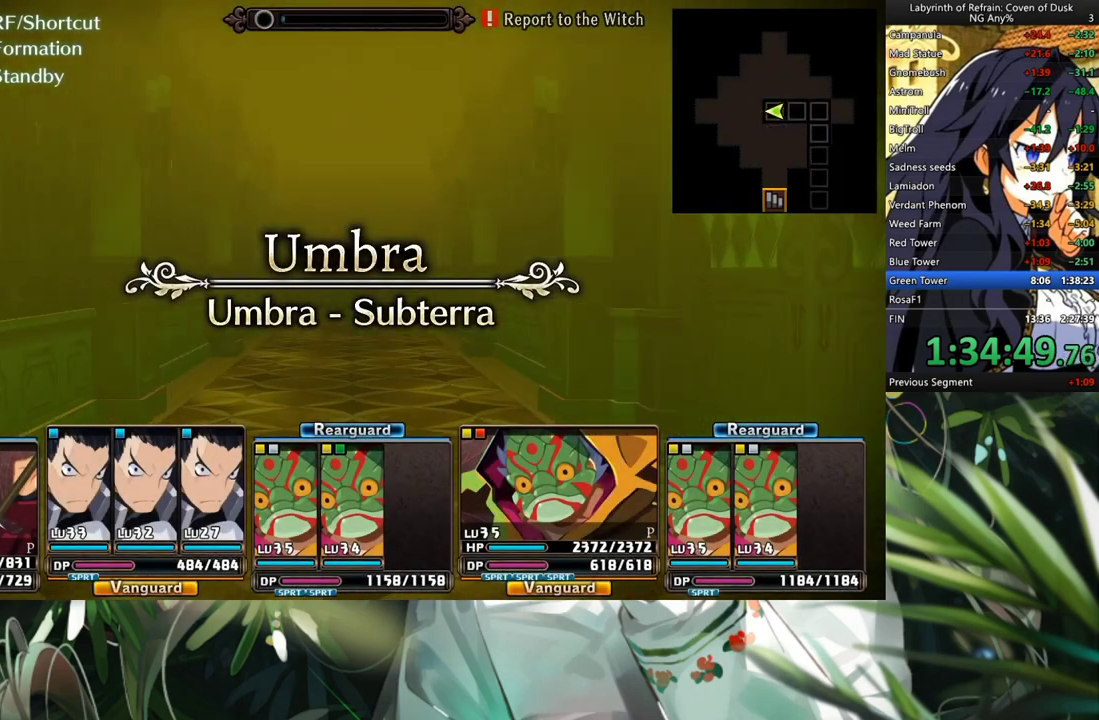
{"buttons": ["A"], "left_stick": "center", "right_stick": "center", "events": []}
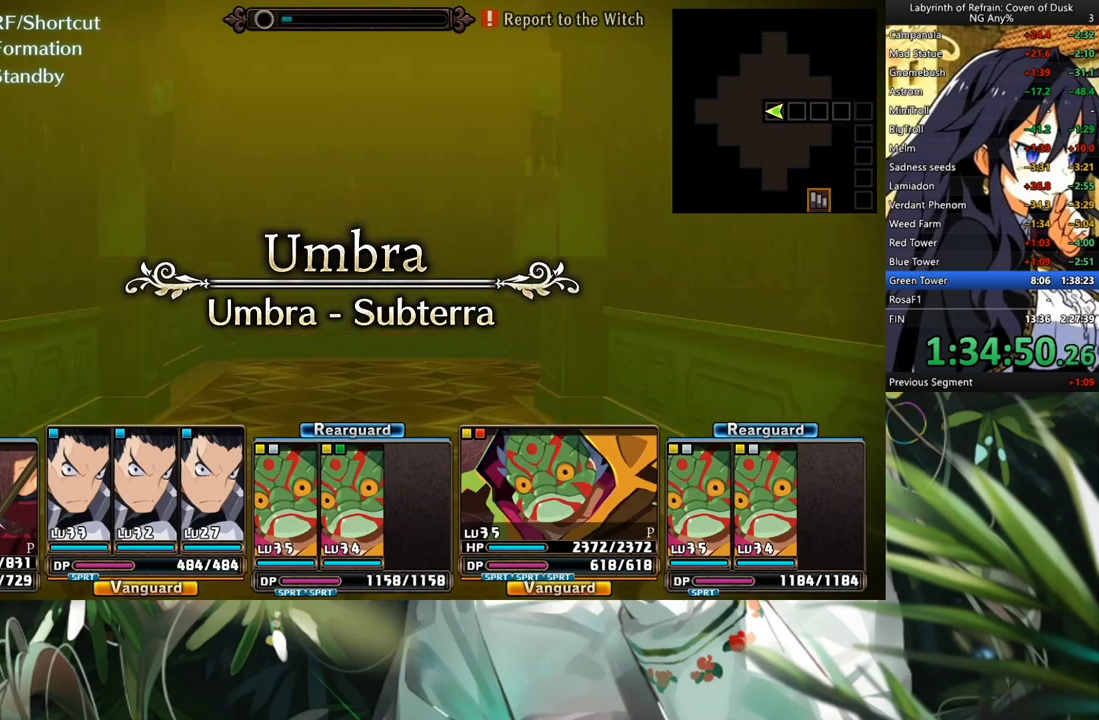
{"buttons": [], "left_stick": "center", "right_stick": "center", "events": [[200, "A", "up"]]}
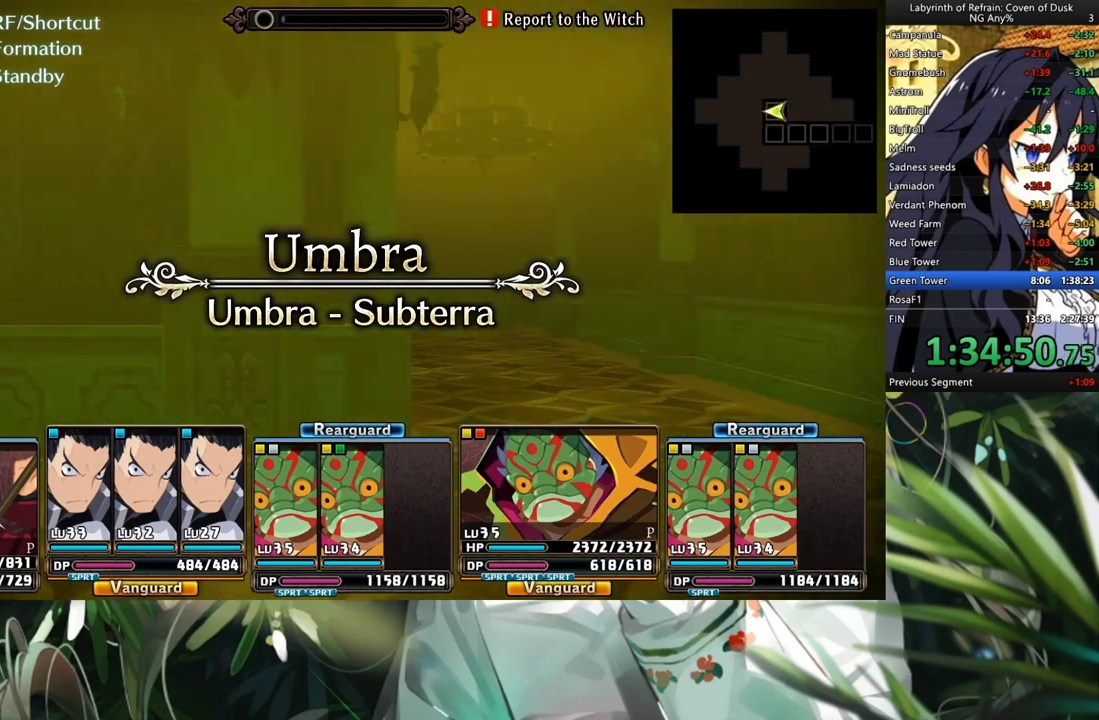
{"buttons": [], "left_stick": "center", "right_stick": "center", "events": [[33, "A", "down"], [500, "A", "up"]]}
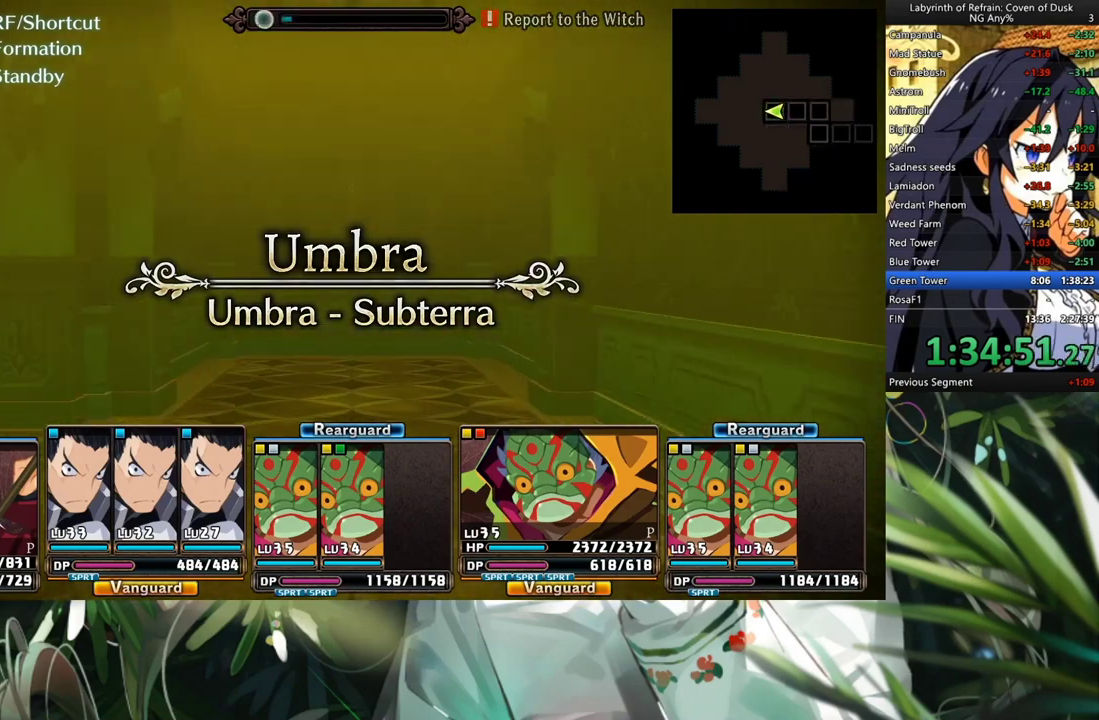
{"buttons": ["A"], "left_stick": "center", "right_stick": "center", "events": [[267, "A", "down"]]}
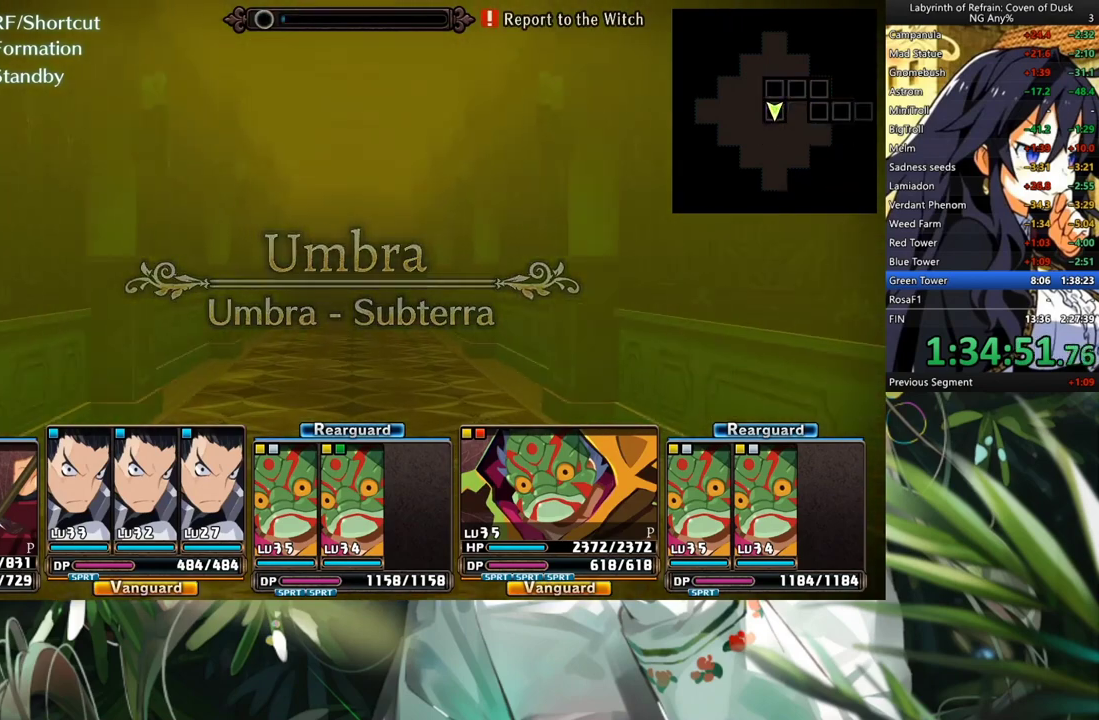
{"buttons": ["A"], "left_stick": "center", "right_stick": "center", "events": []}
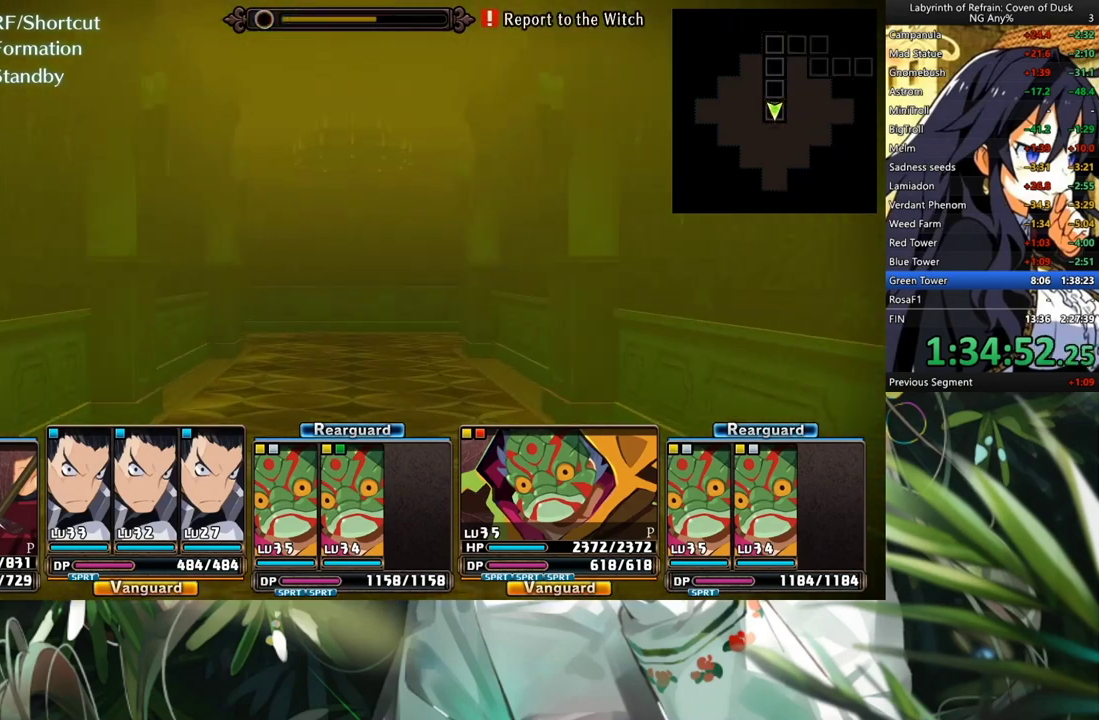
{"buttons": [], "left_stick": "center", "right_stick": "center", "events": [[400, "A", "up"]]}
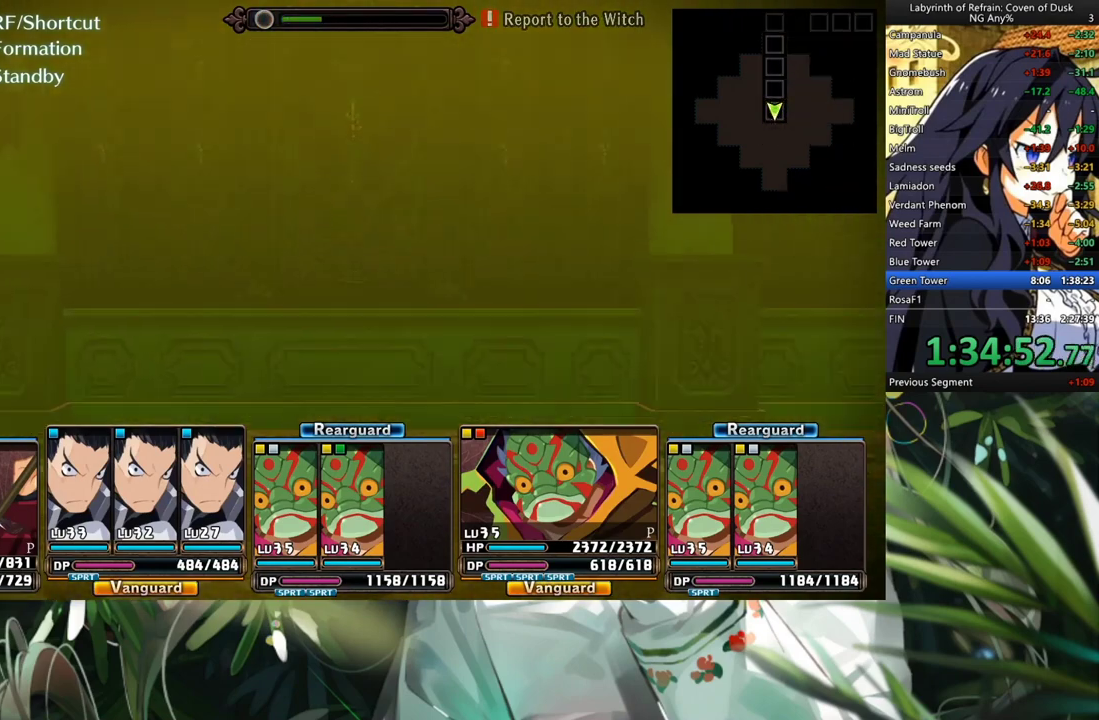
{"buttons": [], "left_stick": "center", "right_stick": "center", "events": []}
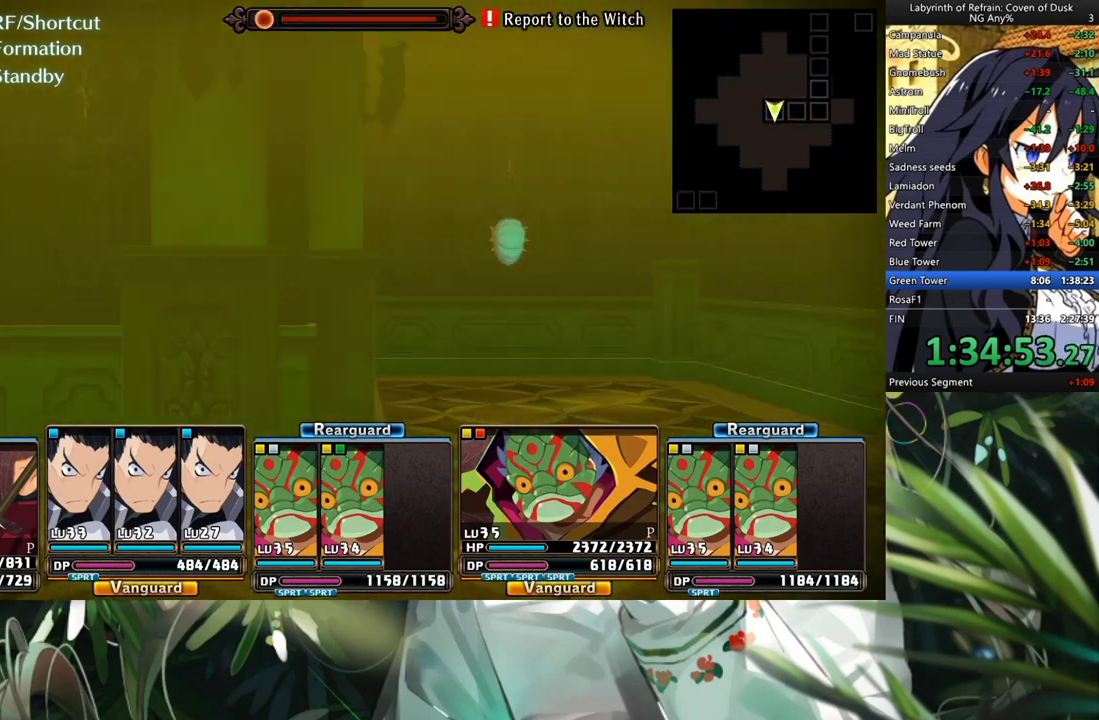
{"buttons": [], "left_stick": "center", "right_stick": "center", "events": [[233, "A", "down"], [367, "A", "up"]]}
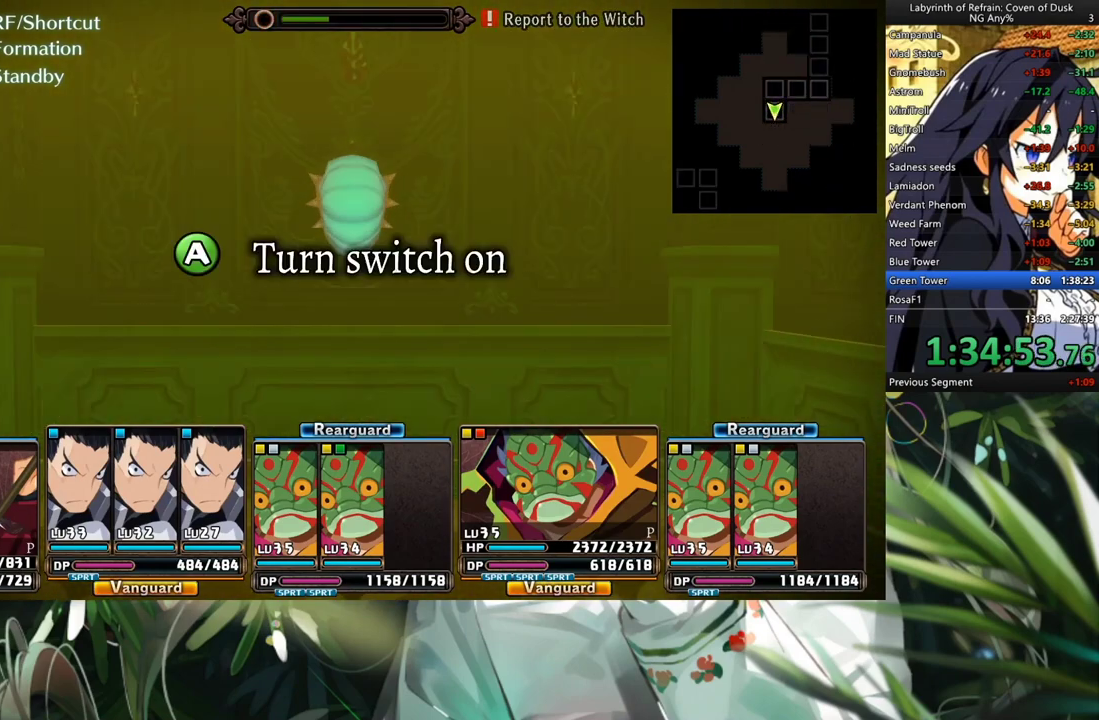
{"buttons": [], "left_stick": "center", "right_stick": "center", "events": [[33, "A", "down"], [133, "A", "up"], [233, "A", "down"], [300, "A", "up"], [300, "DPAD_DOWN", "down"], [400, "DPAD_DOWN", "up"]]}
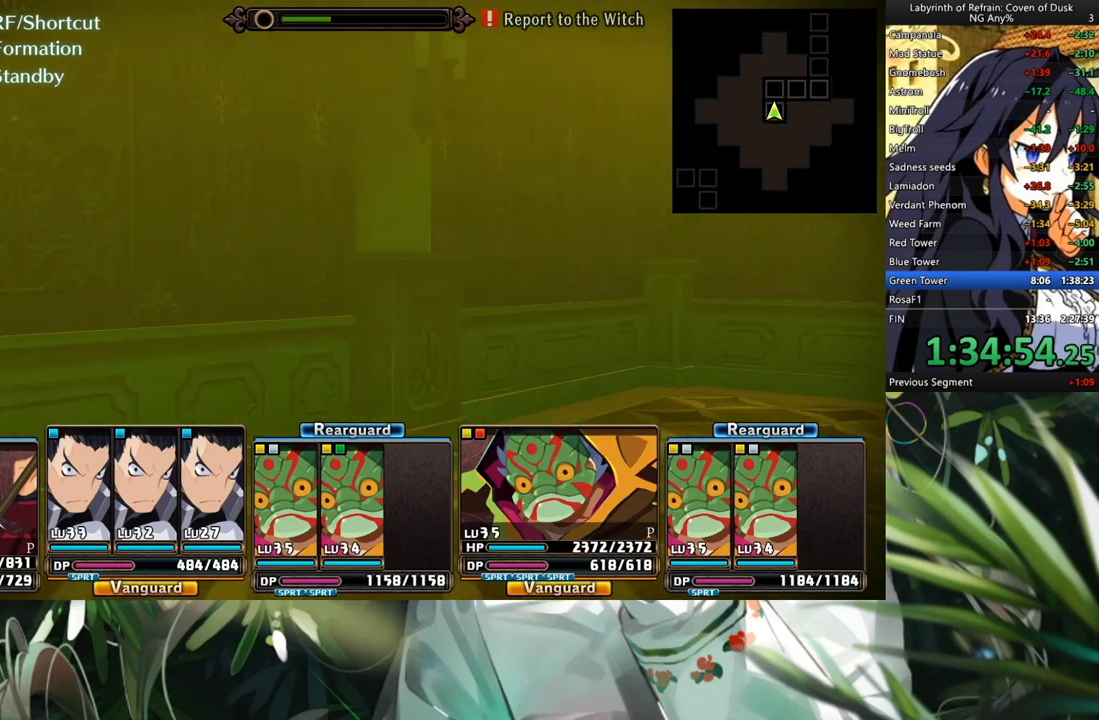
{"buttons": [], "left_stick": "center", "right_stick": "center", "events": [[133, "A", "down"], [267, "A", "up"]]}
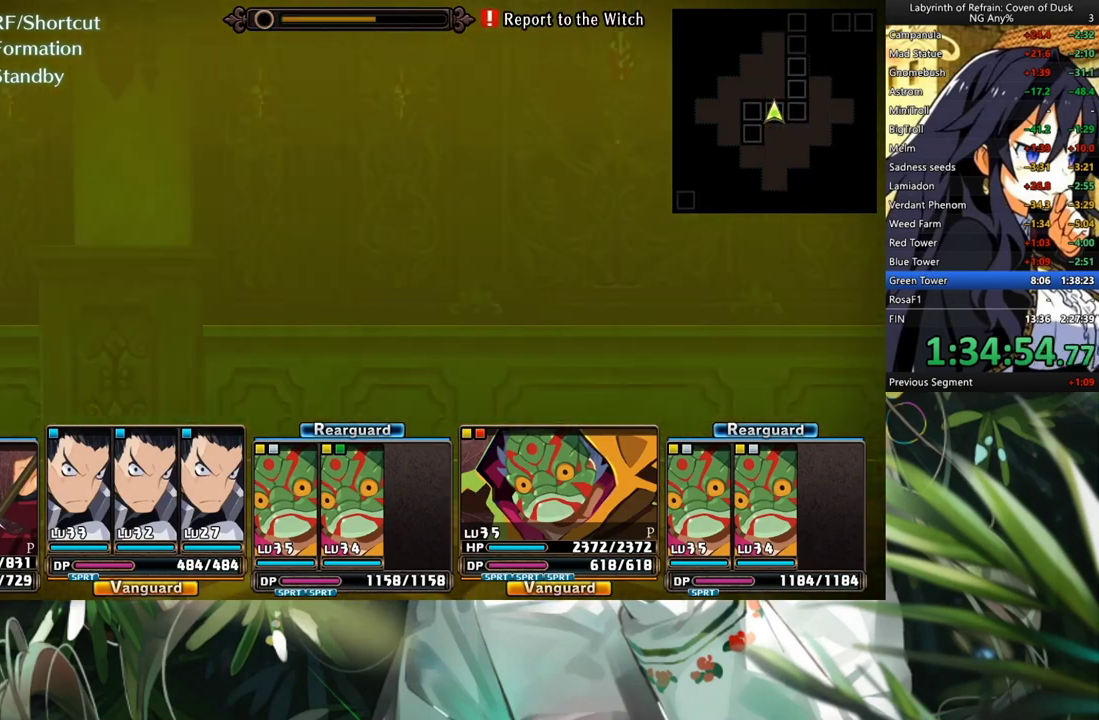
{"buttons": ["A"], "left_stick": "center", "right_stick": "center", "events": [[267, "A", "down"]]}
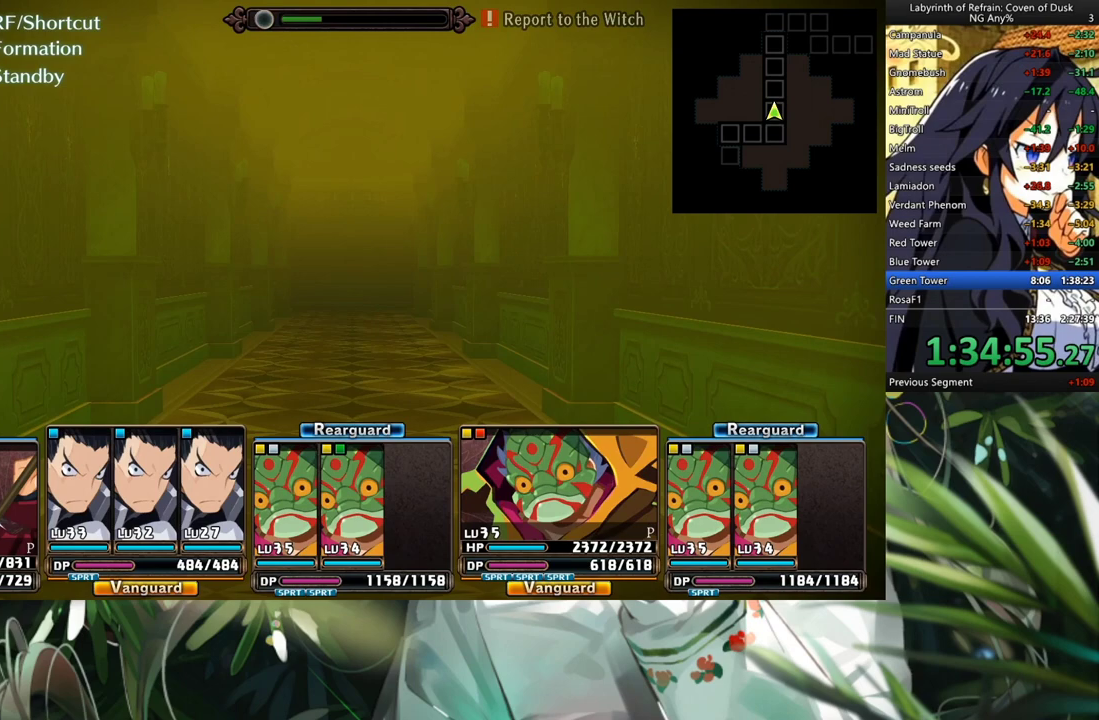
{"buttons": ["A"], "left_stick": "center", "right_stick": "center", "events": []}
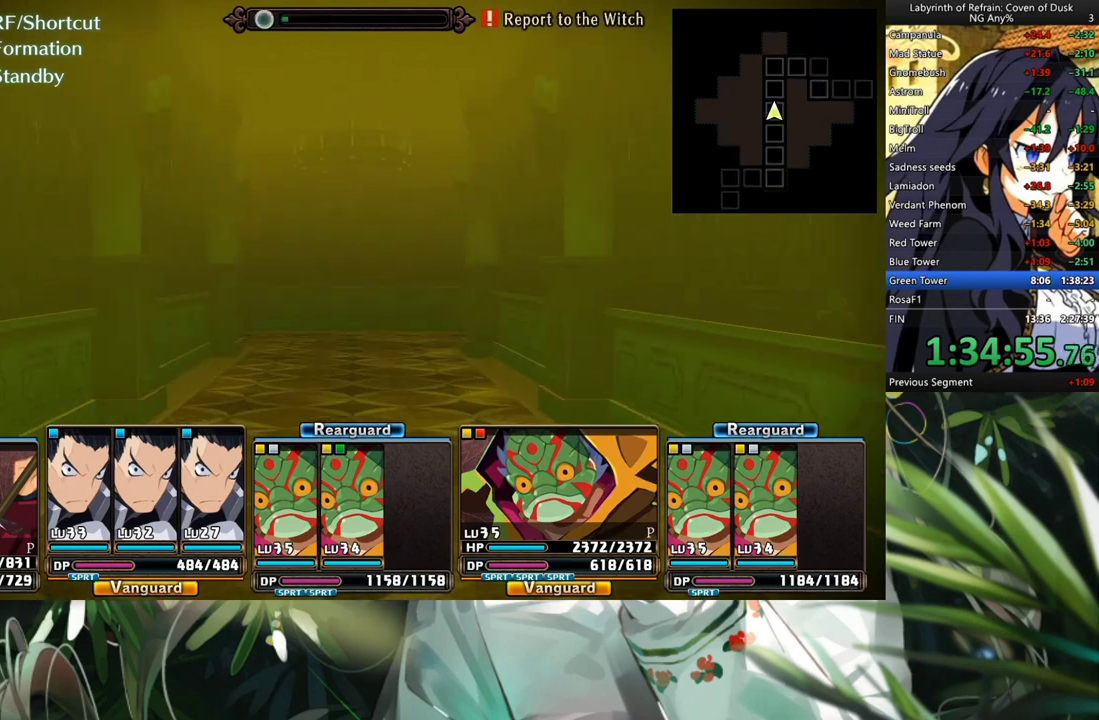
{"buttons": [], "left_stick": "center", "right_stick": "center", "events": [[500, "A", "up"]]}
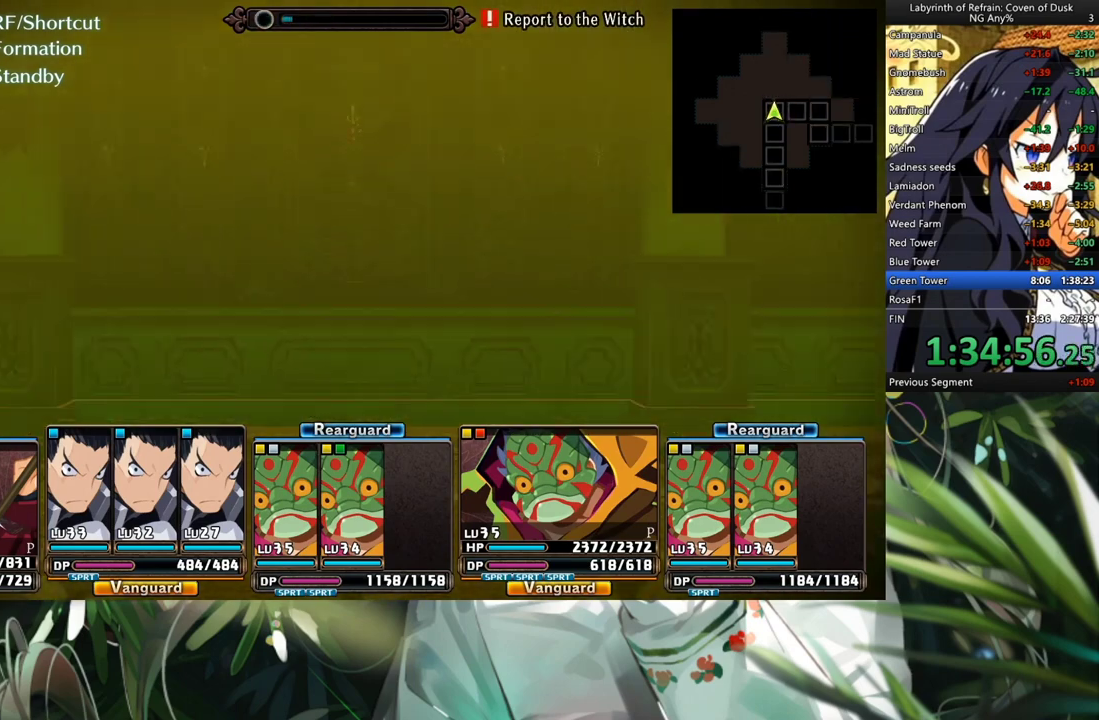
{"buttons": ["A"], "left_stick": "center", "right_stick": "center", "events": [[67, "DPAD_RIGHT", "down"], [233, "A", "down"], [233, "DPAD_RIGHT", "up"]]}
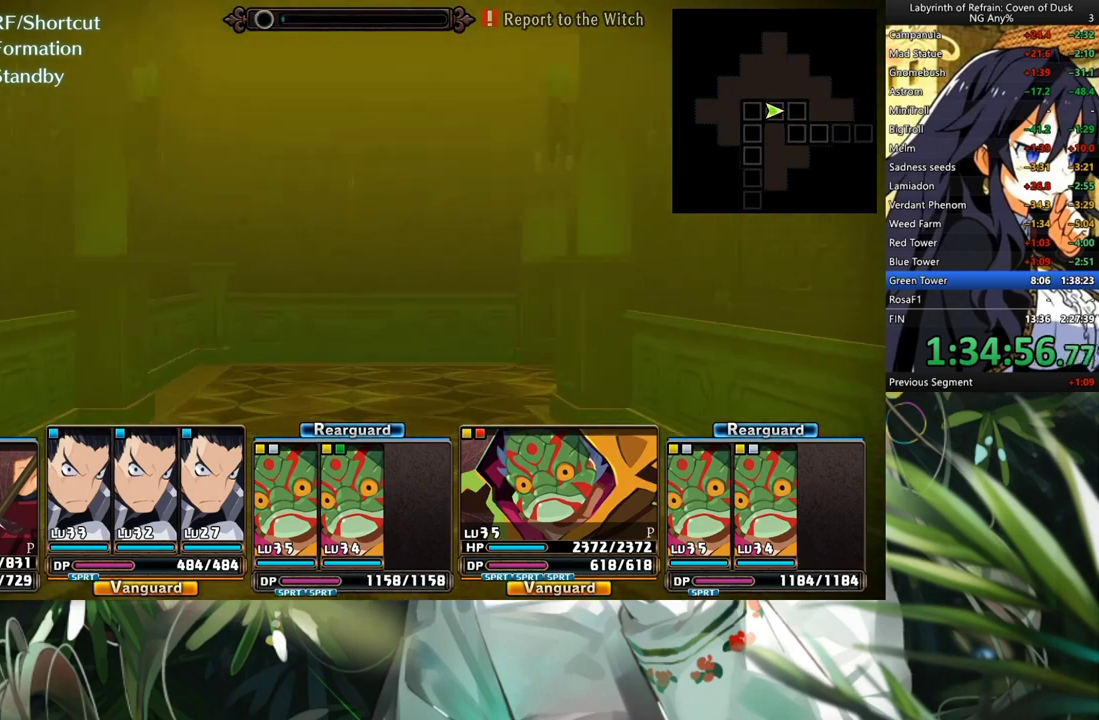
{"buttons": [], "left_stick": "center", "right_stick": "center", "events": [[233, "A", "up"]]}
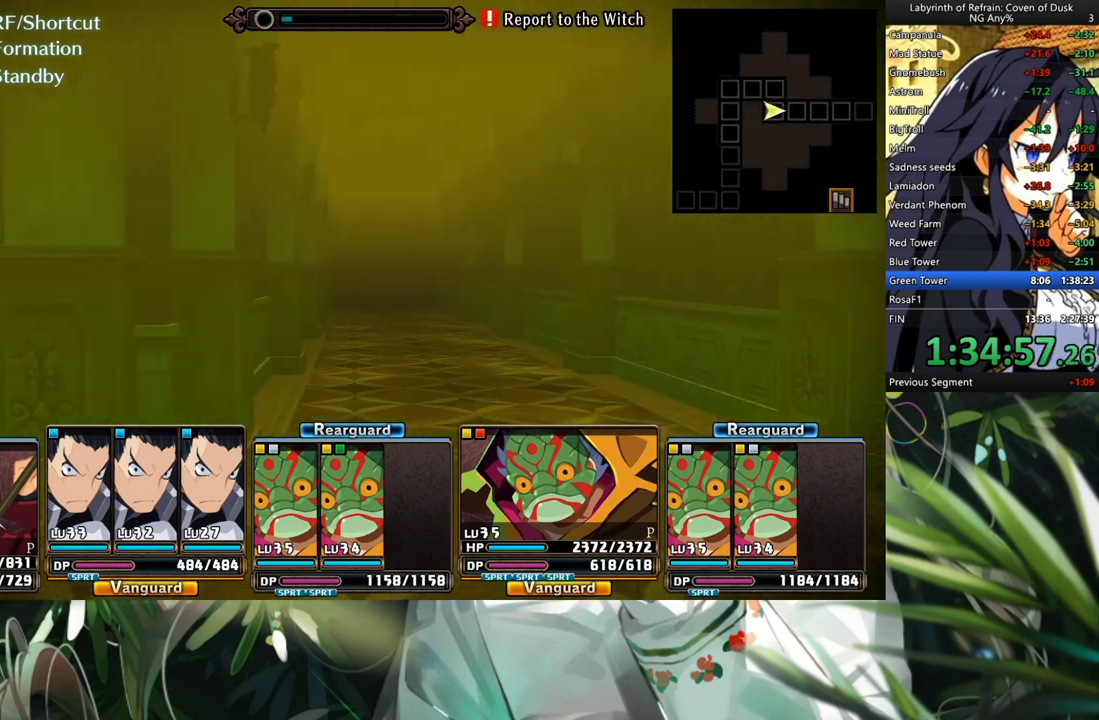
{"buttons": ["A"], "left_stick": "center", "right_stick": "center", "events": [[33, "A", "down"]]}
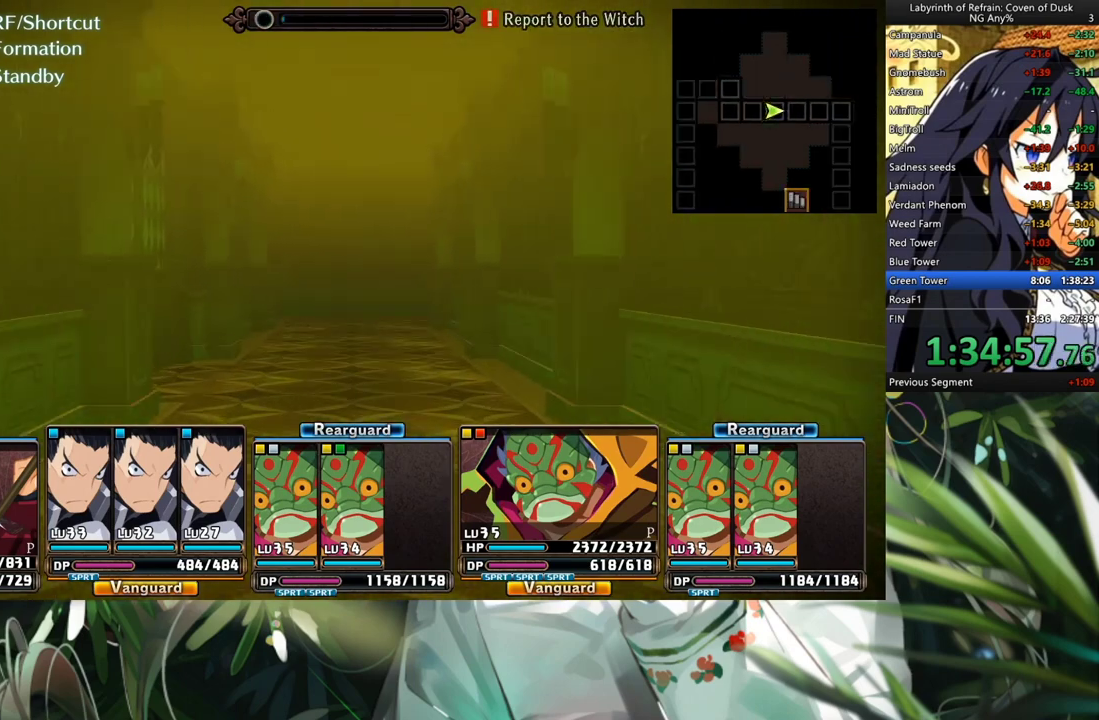
{"buttons": ["A"], "left_stick": "center", "right_stick": "center", "events": [[200, "A", "up"], [467, "A", "down"]]}
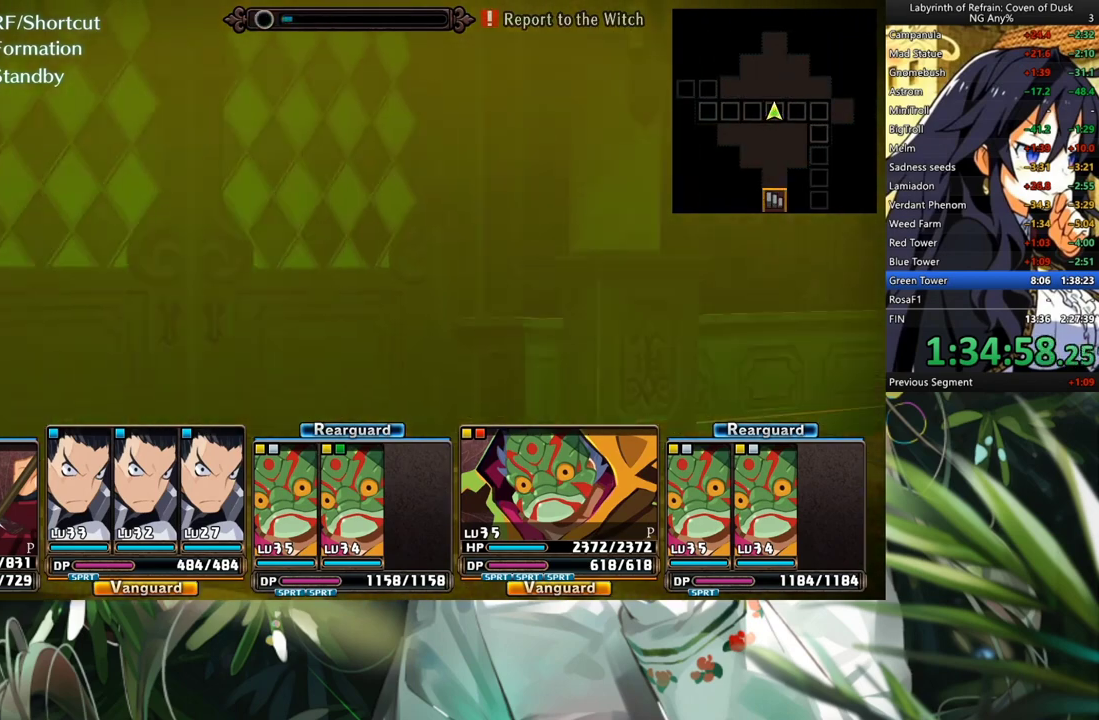
{"buttons": ["A"], "left_stick": "center", "right_stick": "center", "events": []}
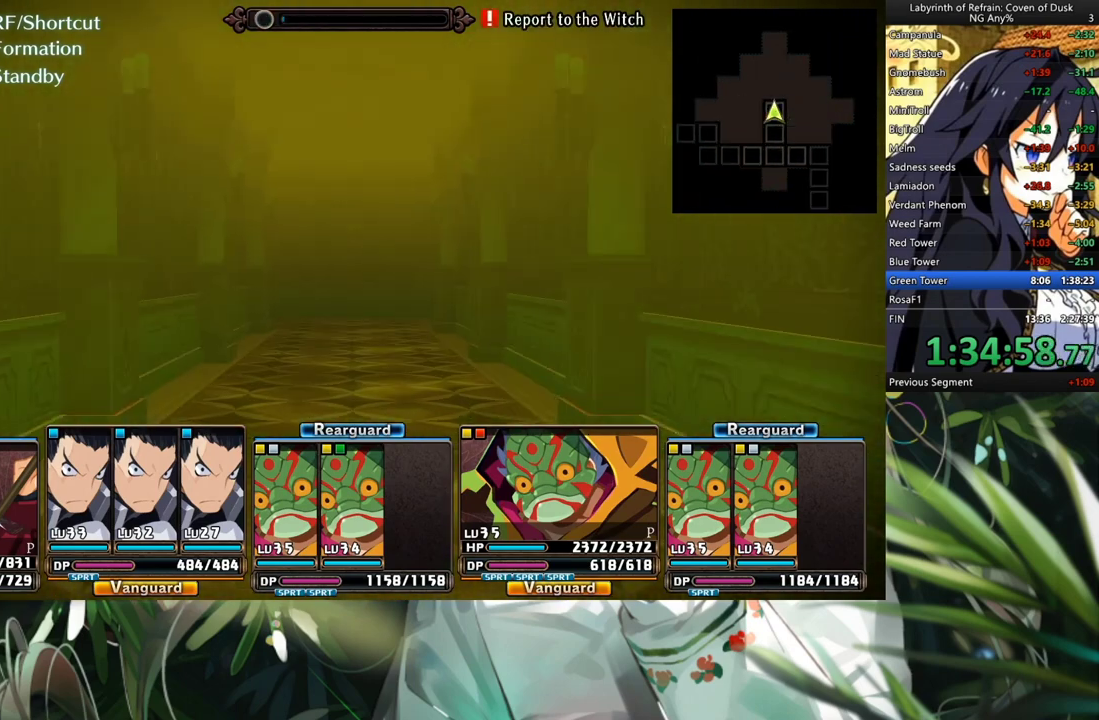
{"buttons": ["A"], "left_stick": "center", "right_stick": "center", "events": []}
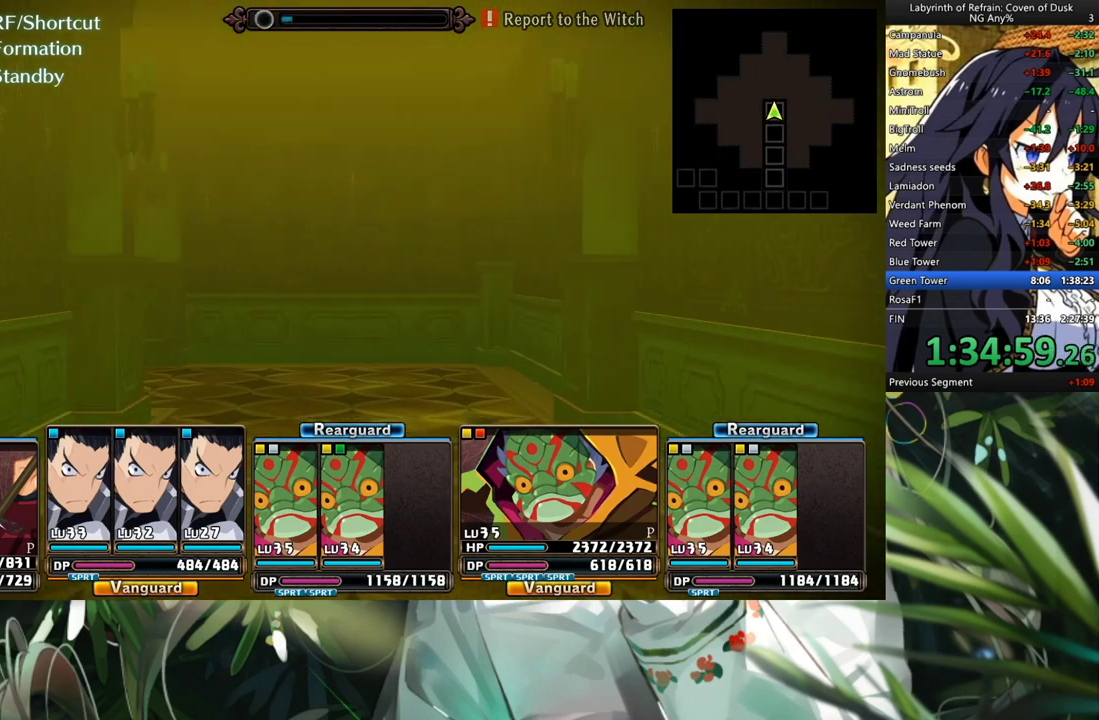
{"buttons": ["A"], "left_stick": "center", "right_stick": "center", "events": [[200, "A", "up"], [400, "A", "down"]]}
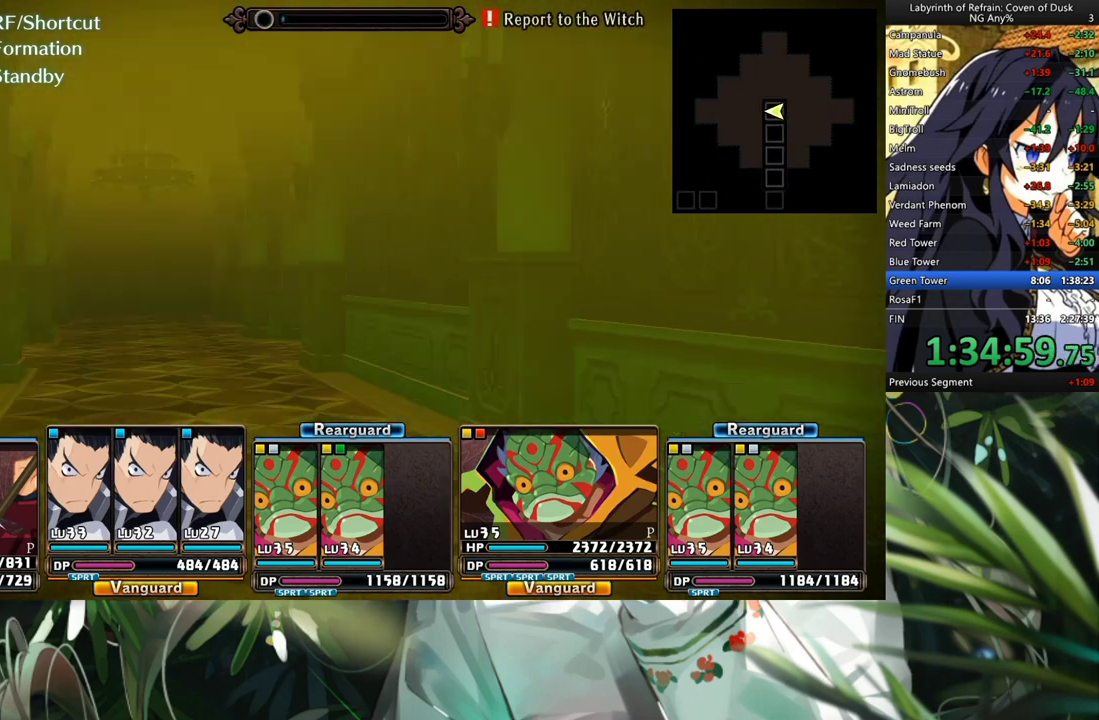
{"buttons": ["A"], "left_stick": "center", "right_stick": "center", "events": []}
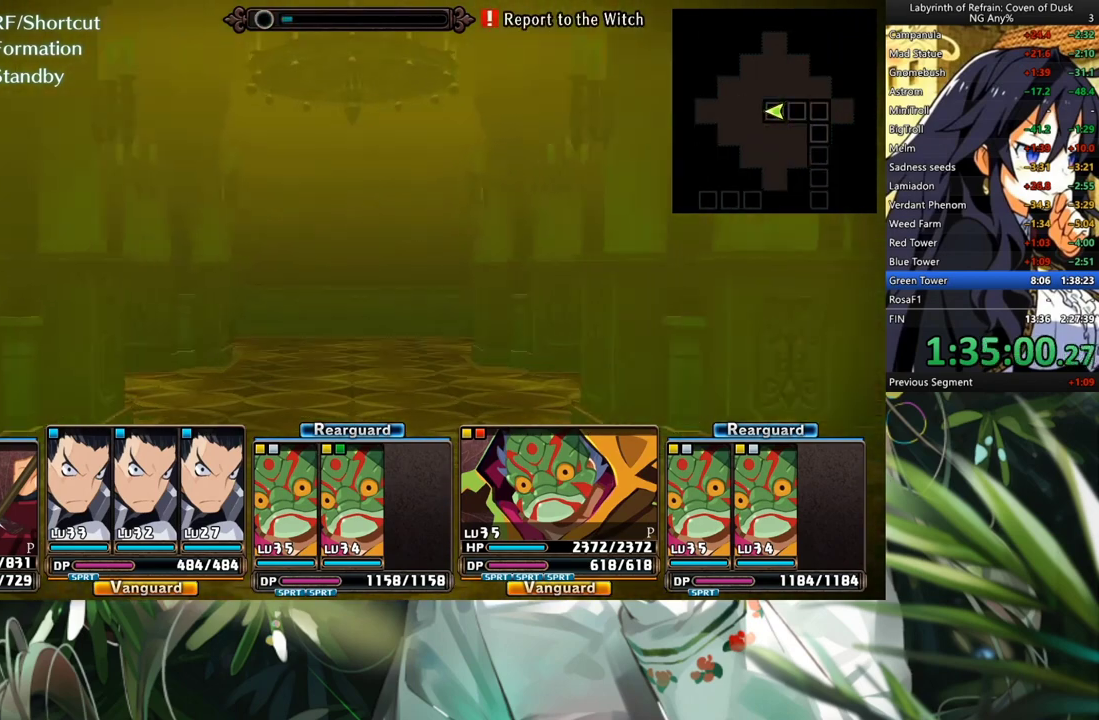
{"buttons": [], "left_stick": "center", "right_stick": "center", "events": [[467, "A", "up"]]}
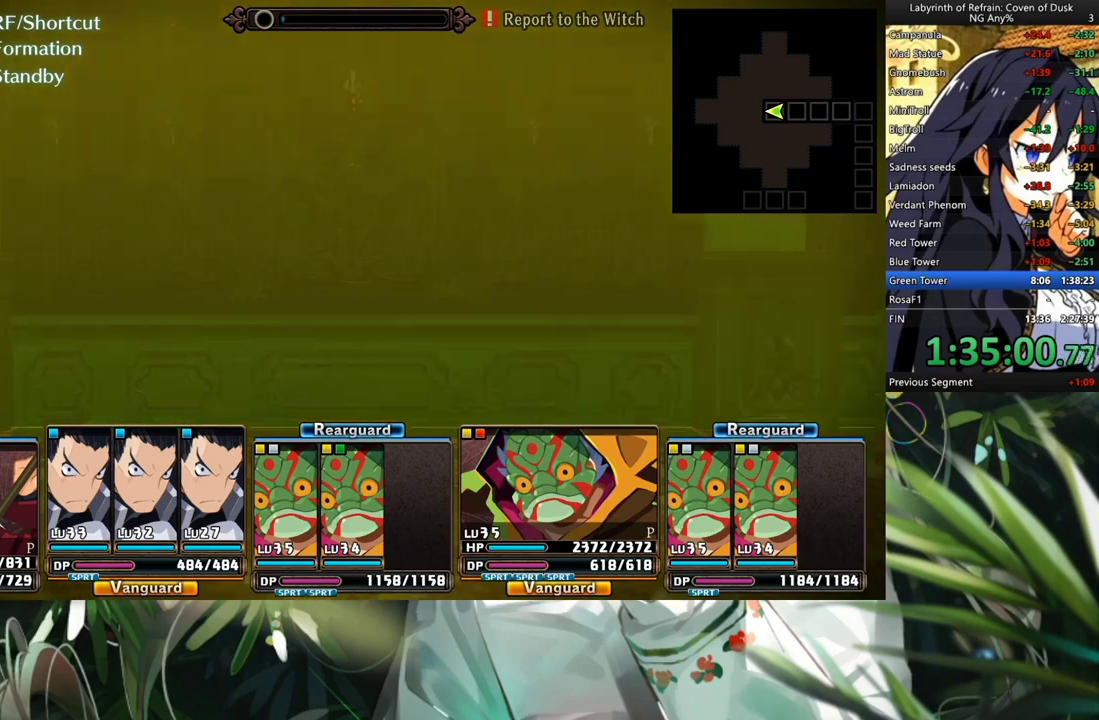
{"buttons": ["A"], "left_stick": "center", "right_stick": "center", "events": [[233, "DPAD_RIGHT", "down"], [367, "DPAD_RIGHT", "up"], [400, "A", "down"]]}
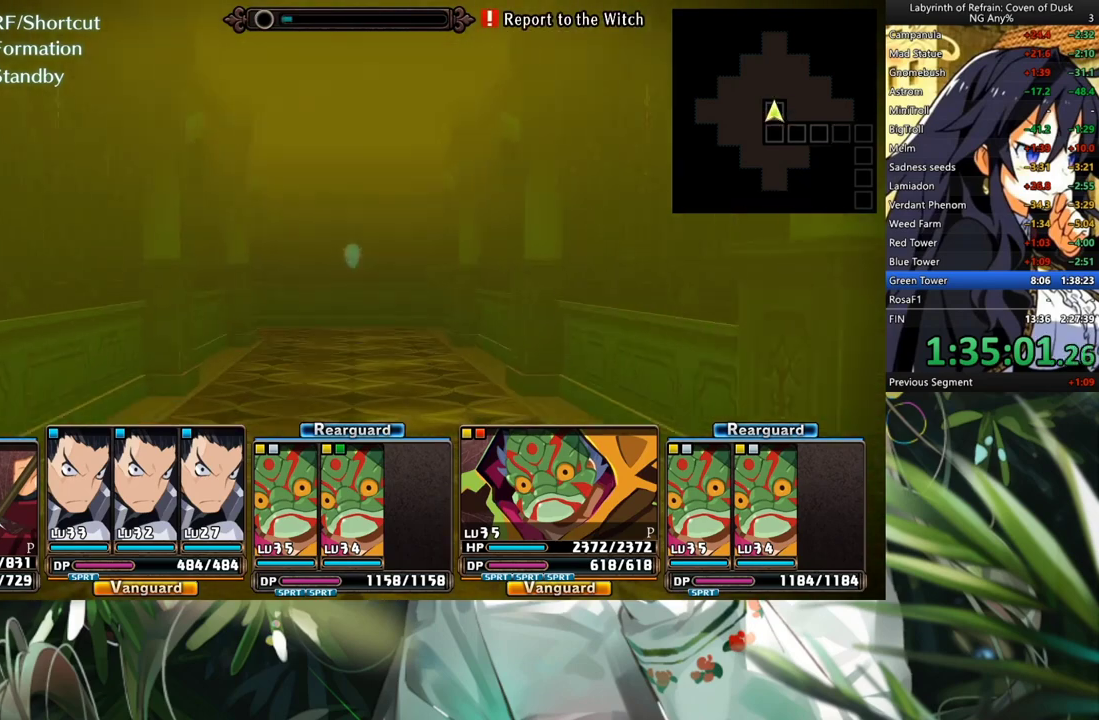
{"buttons": ["A"], "left_stick": "center", "right_stick": "center", "events": []}
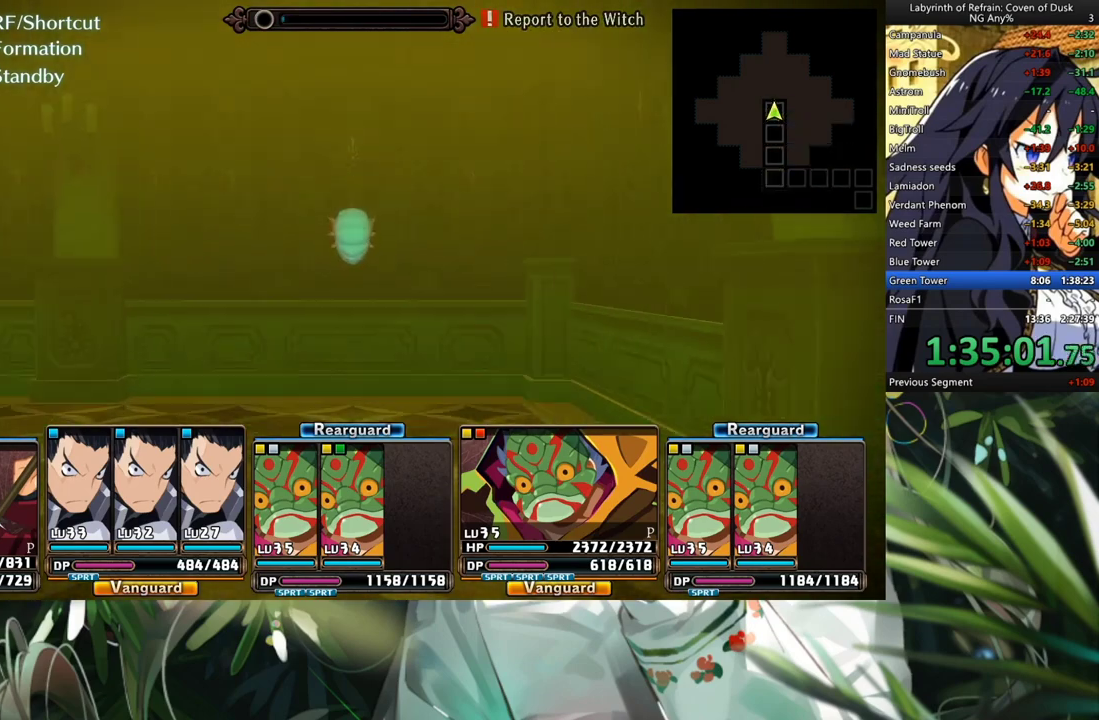
{"buttons": ["A"], "left_stick": "center", "right_stick": "center", "events": [[33, "A", "up"], [267, "A", "down"], [367, "A", "up"], [400, "A", "down"]]}
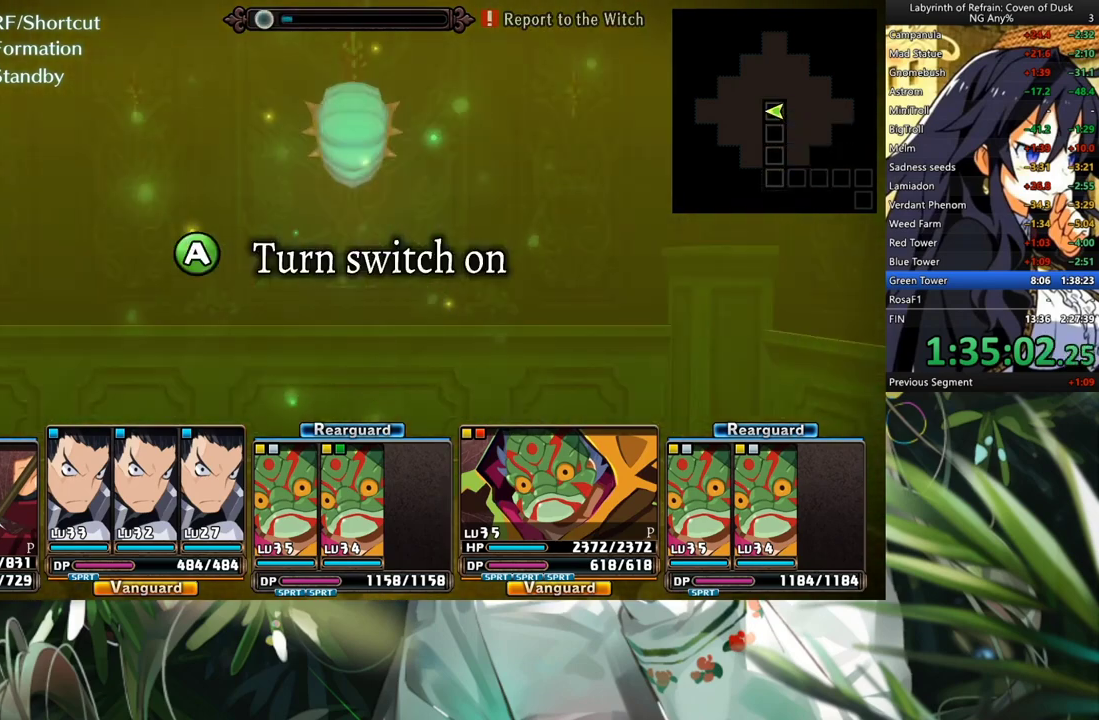
{"buttons": ["A"], "left_stick": "center", "right_stick": "center", "events": [[67, "A", "up"], [233, "A", "down"]]}
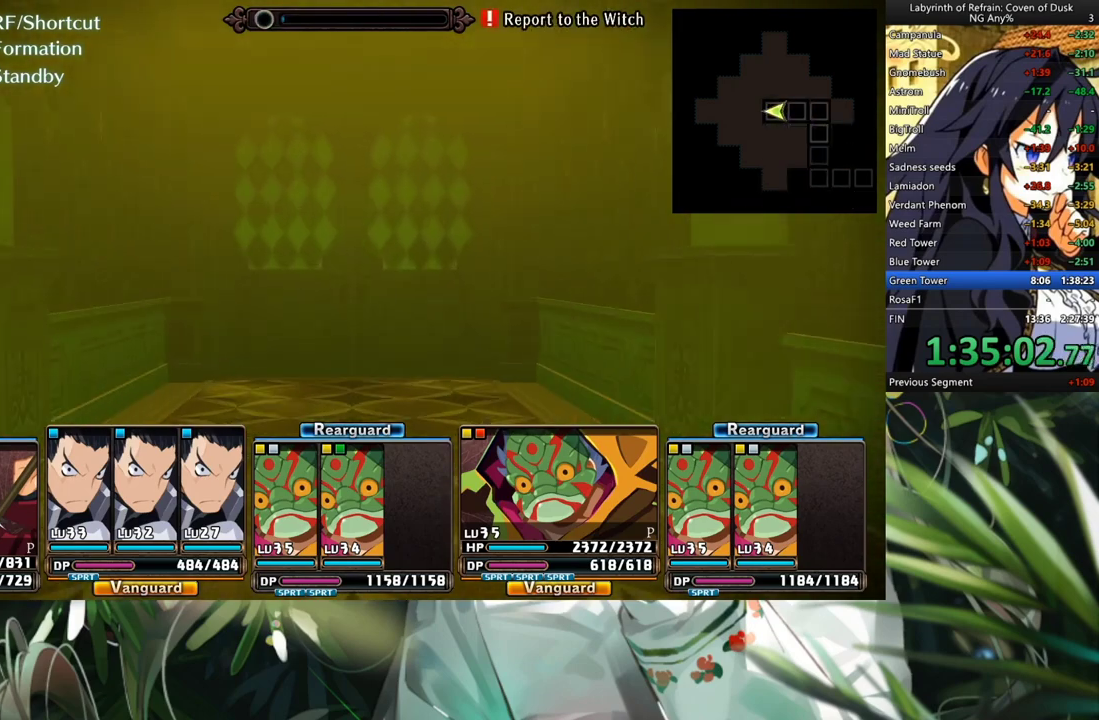
{"buttons": ["A"], "left_stick": "center", "right_stick": "center", "events": []}
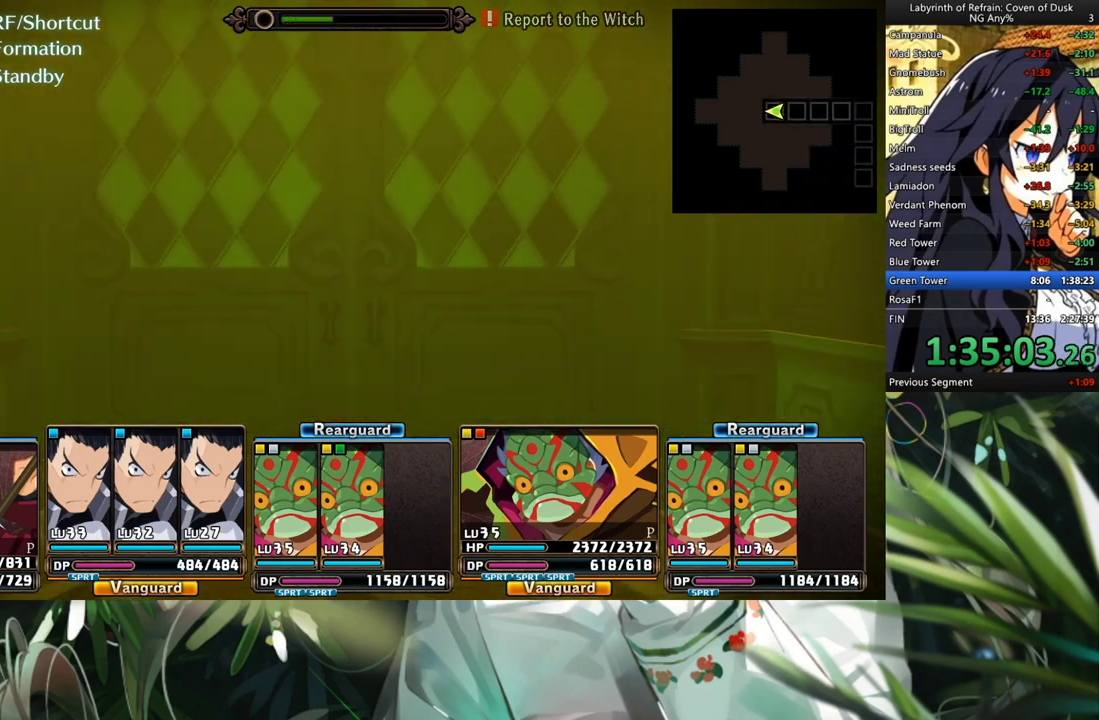
{"buttons": ["DPAD_RIGHT"], "left_stick": "center", "right_stick": "center", "events": [[33, "A", "up"], [467, "DPAD_RIGHT", "down"]]}